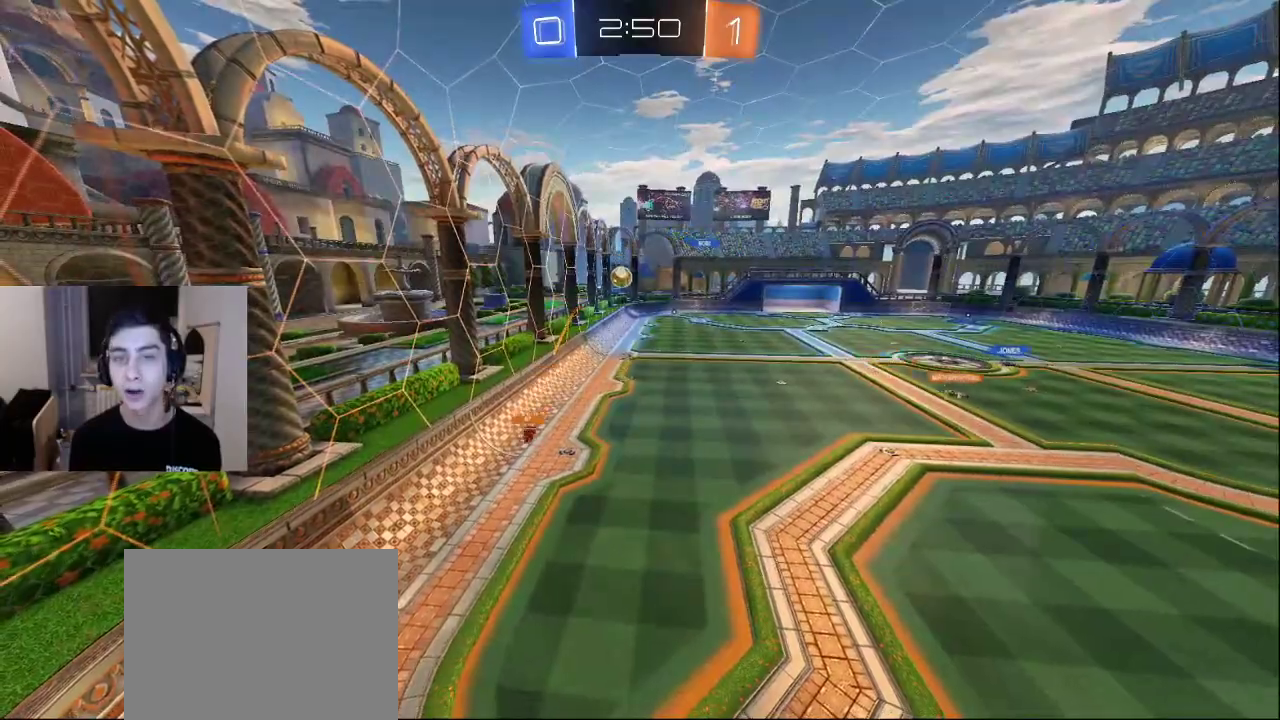
Gameplay with a controller (PlayStation layout); each line is a JSON object with the inputs held at the frame after it. "events" lists button and stick changes between this image and that frame as [ms after this image, input, new state], when the widget could be followed in between.
{"buttons": ["L2"], "left_stick": "up-right", "right_stick": "down-left", "events": [[67, "CROSS", "down"], [150, "CROSS", "up"], [217, "L2", "down"], [217, "left_stick", "down-right"], [250, "right_stick", "down-left"], [400, "left_stick", "up-right"]]}
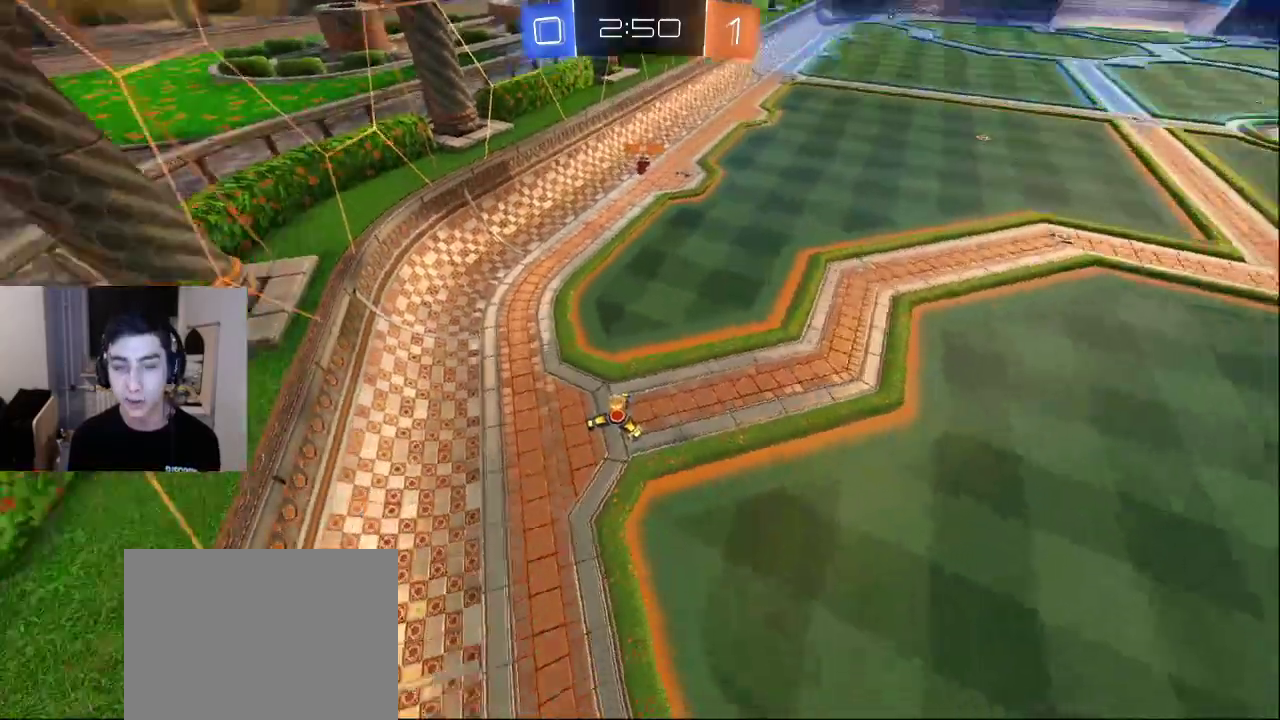
{"buttons": ["R2"], "left_stick": "down-left", "right_stick": "up-left", "events": [[33, "left_stick", "up"], [100, "right_stick", "up-left"], [167, "right_stick", "center"], [217, "left_stick", "right"], [267, "left_stick", "down"], [350, "right_stick", "up-left"], [467, "L2", "up"], [467, "R2", "down"], [467, "left_stick", "down-left"]]}
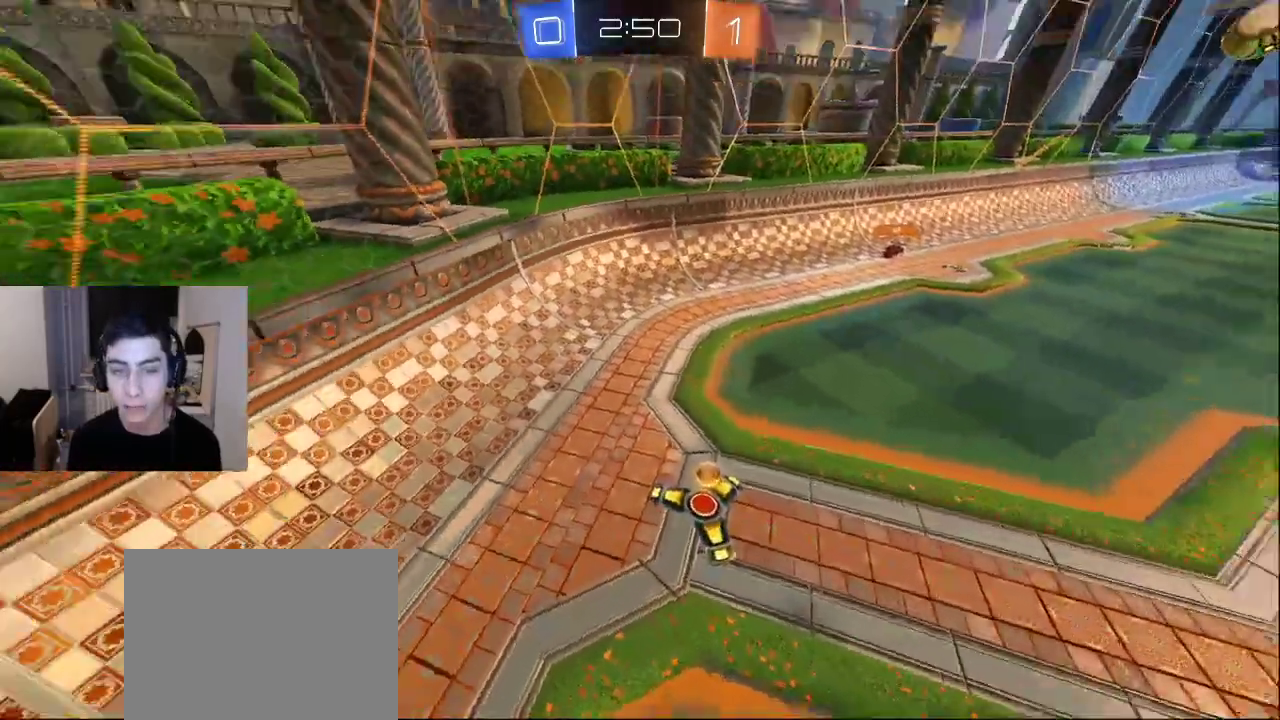
{"buttons": ["R2"], "left_stick": "left", "right_stick": "right", "events": [[233, "left_stick", "left"], [317, "right_stick", "right"]]}
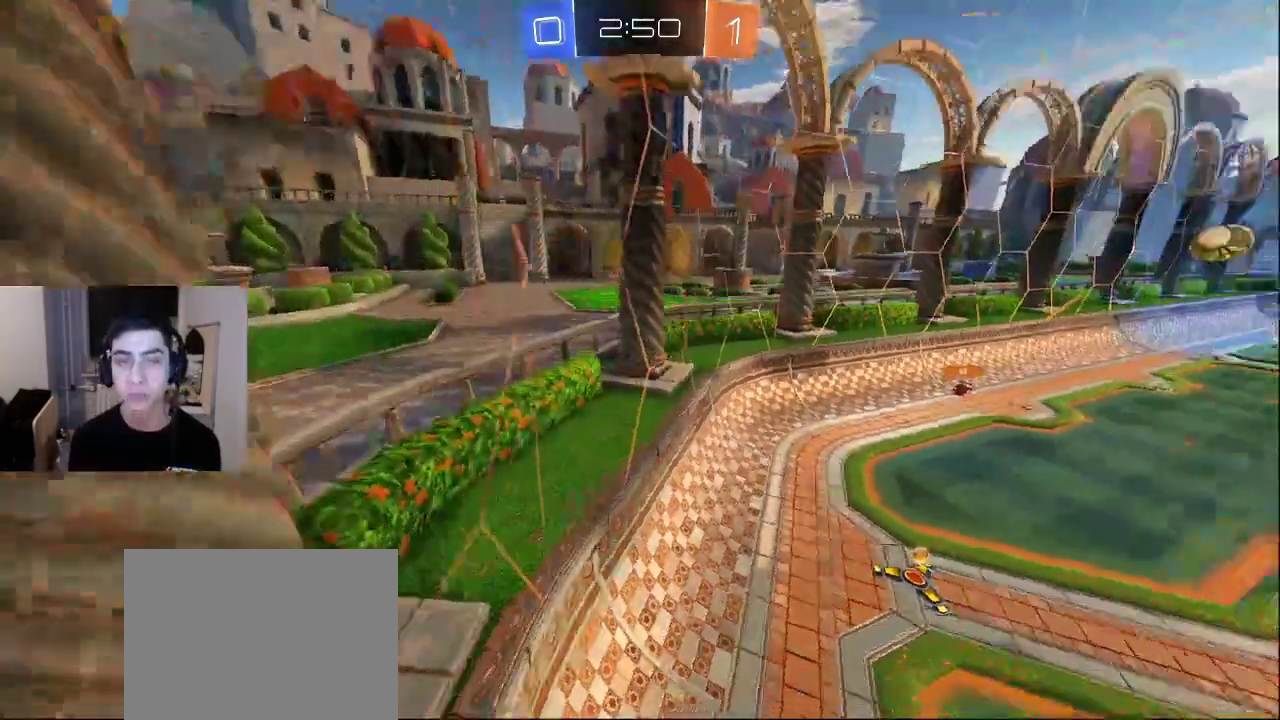
{"buttons": [], "left_stick": "right", "right_stick": "center", "events": [[167, "L2", "down"], [250, "R2", "up"], [267, "left_stick", "up"], [283, "right_stick", "center"], [333, "left_stick", "right"], [350, "L2", "up"]]}
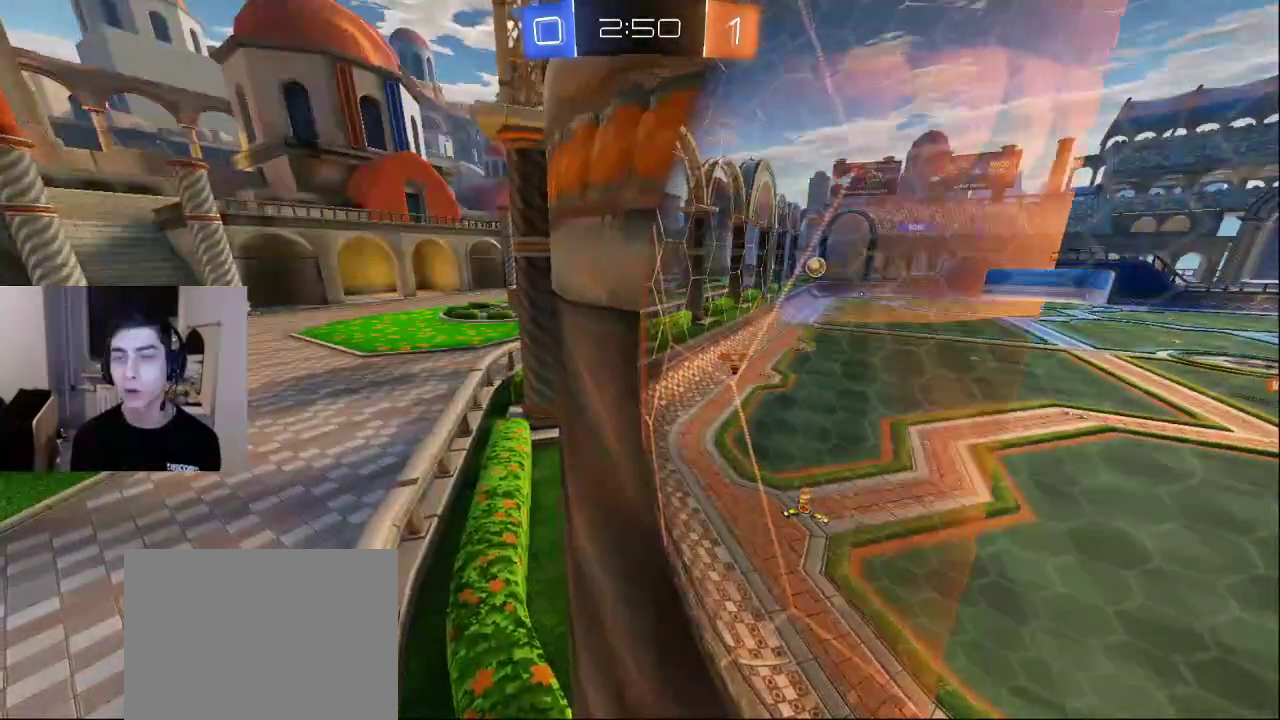
{"buttons": [], "left_stick": "right", "right_stick": "center", "events": [[200, "left_stick", "center"], [350, "left_stick", "right"]]}
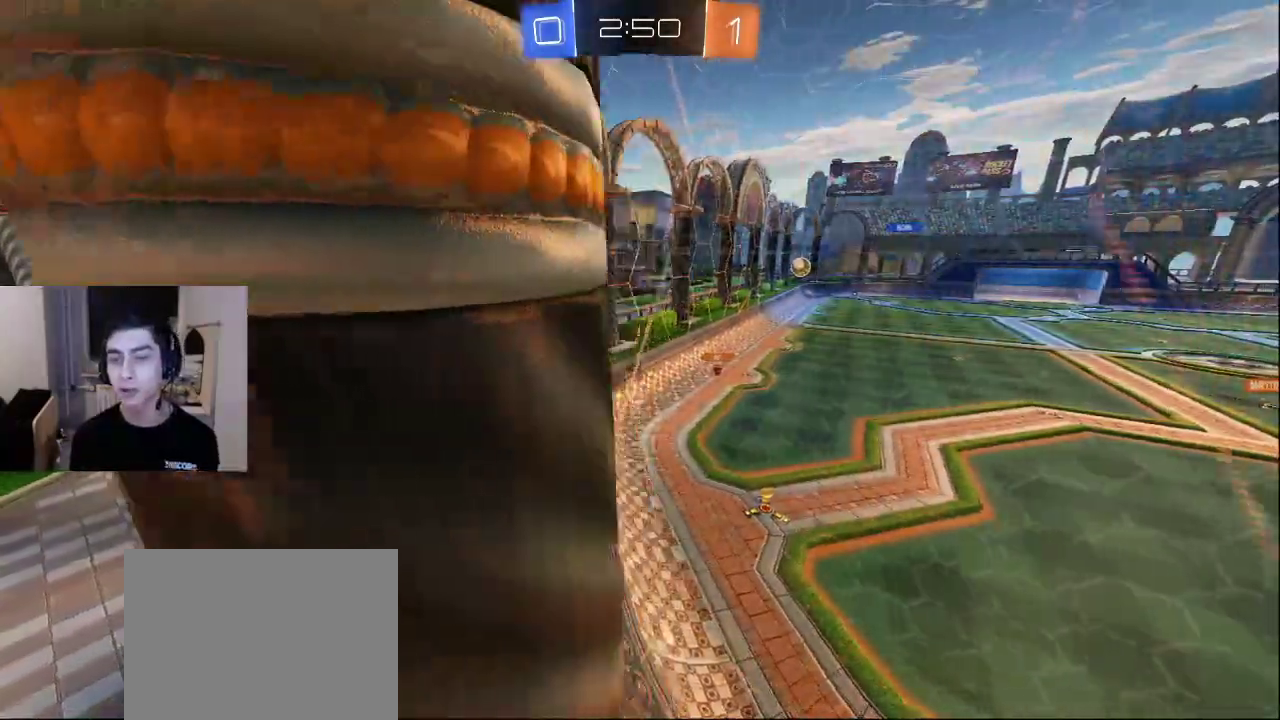
{"buttons": [], "left_stick": "left", "right_stick": "center", "events": [[217, "L2", "down"], [317, "CROSS", "down"], [383, "CROSS", "up"], [417, "left_stick", "left"], [483, "L2", "up"]]}
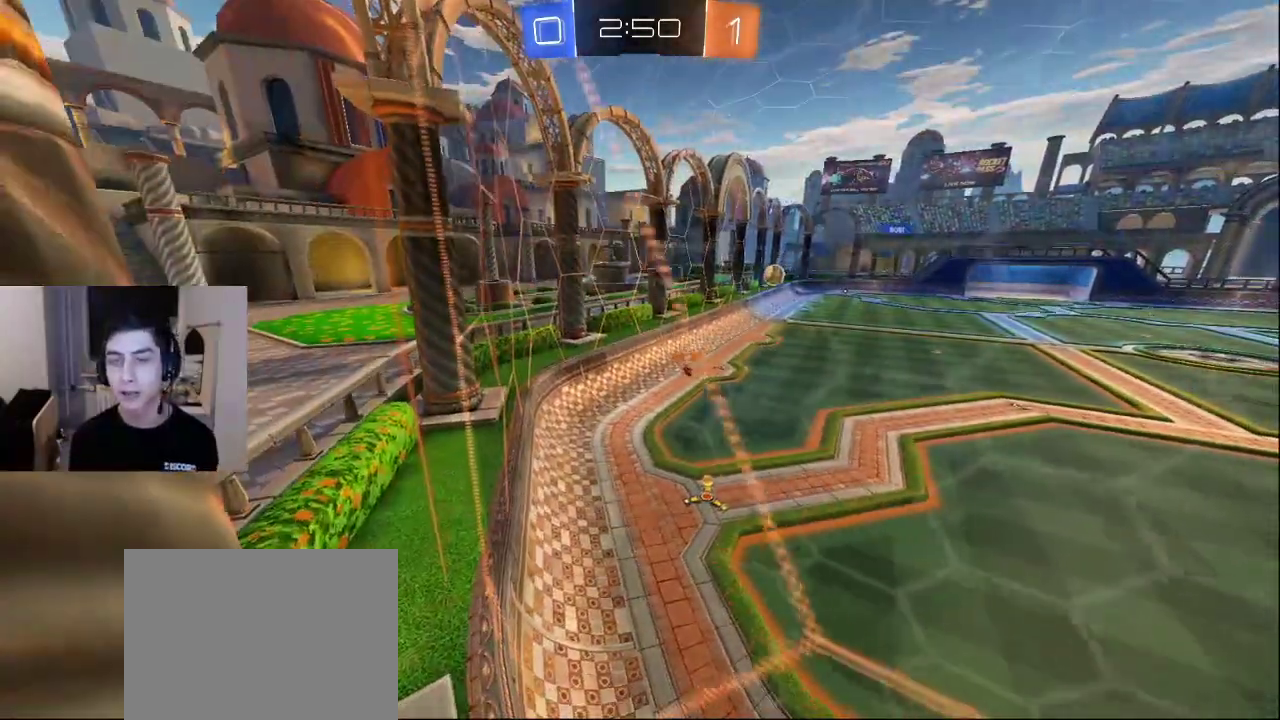
{"buttons": [], "left_stick": "left", "right_stick": "center", "events": [[83, "left_stick", "center"], [350, "left_stick", "left"]]}
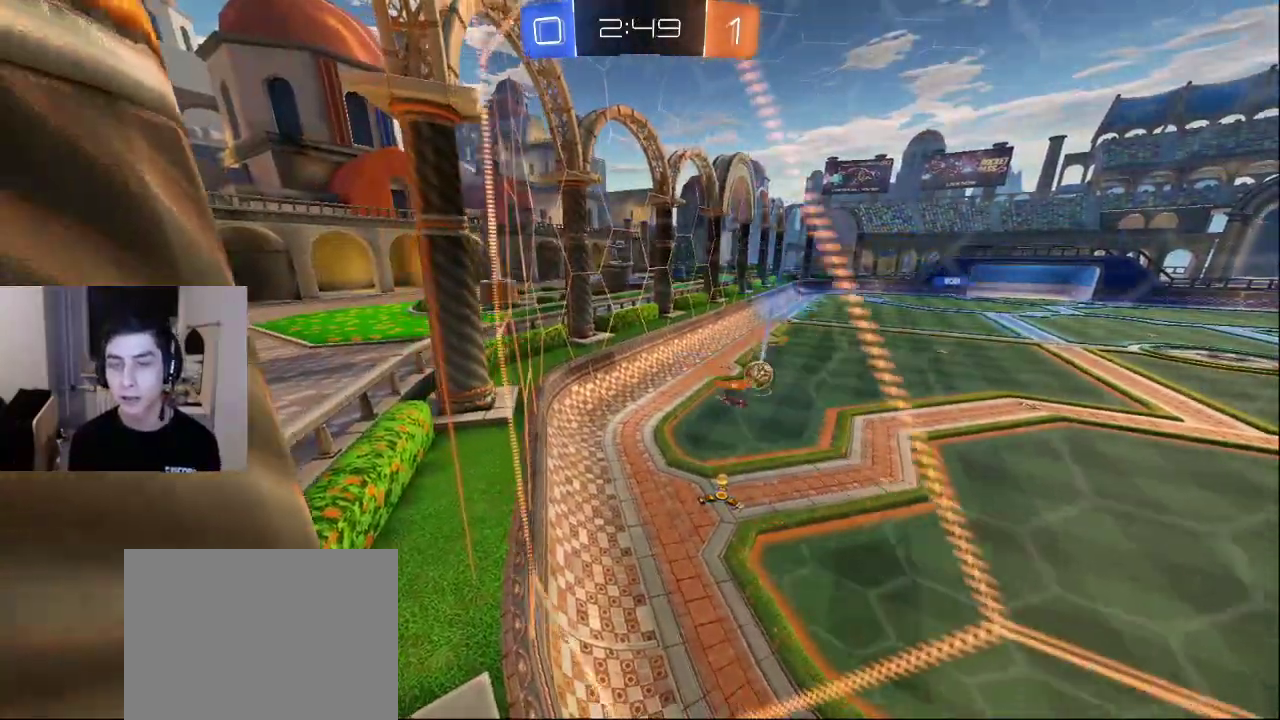
{"buttons": ["L2"], "left_stick": "right", "right_stick": "center", "events": [[17, "L2", "down"], [117, "left_stick", "up"], [283, "L2", "up"], [283, "left_stick", "center"], [350, "L2", "down"], [483, "left_stick", "right"]]}
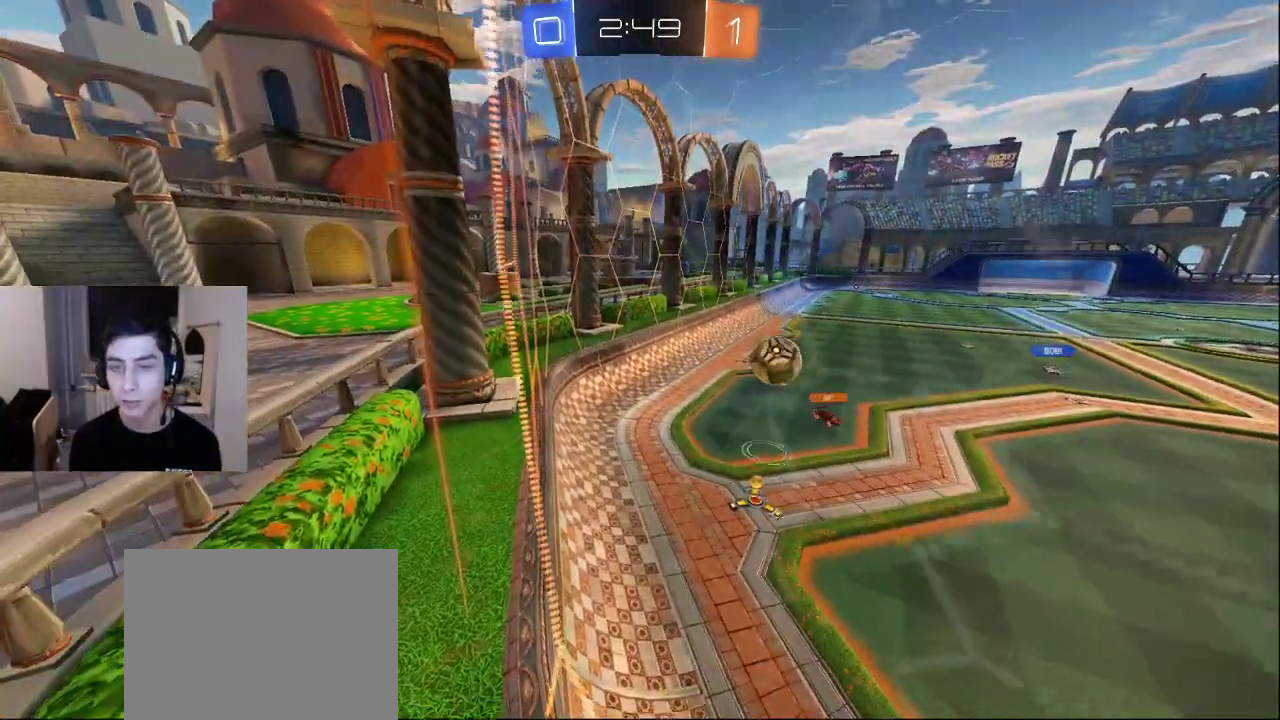
{"buttons": [], "left_stick": "center", "right_stick": "center", "events": [[150, "left_stick", "center"], [267, "L2", "up"]]}
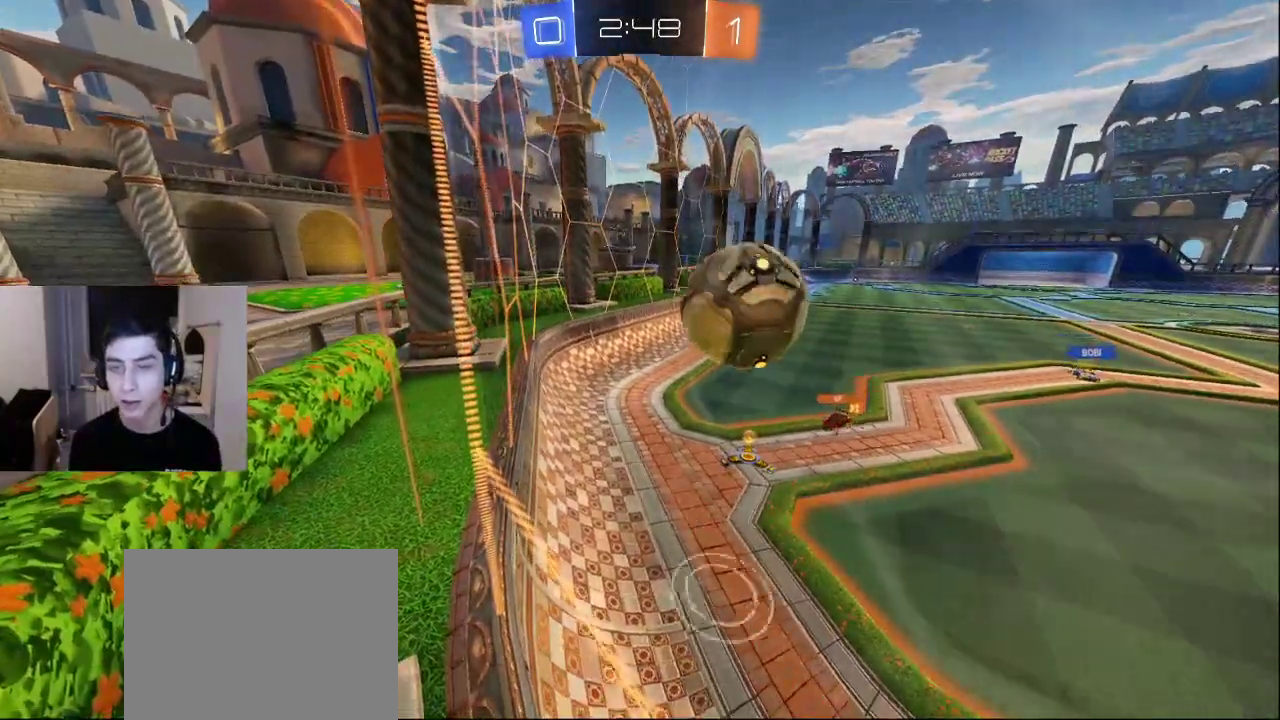
{"buttons": [], "left_stick": "center", "right_stick": "center", "events": [[33, "CROSS", "down"], [100, "CROSS", "up"]]}
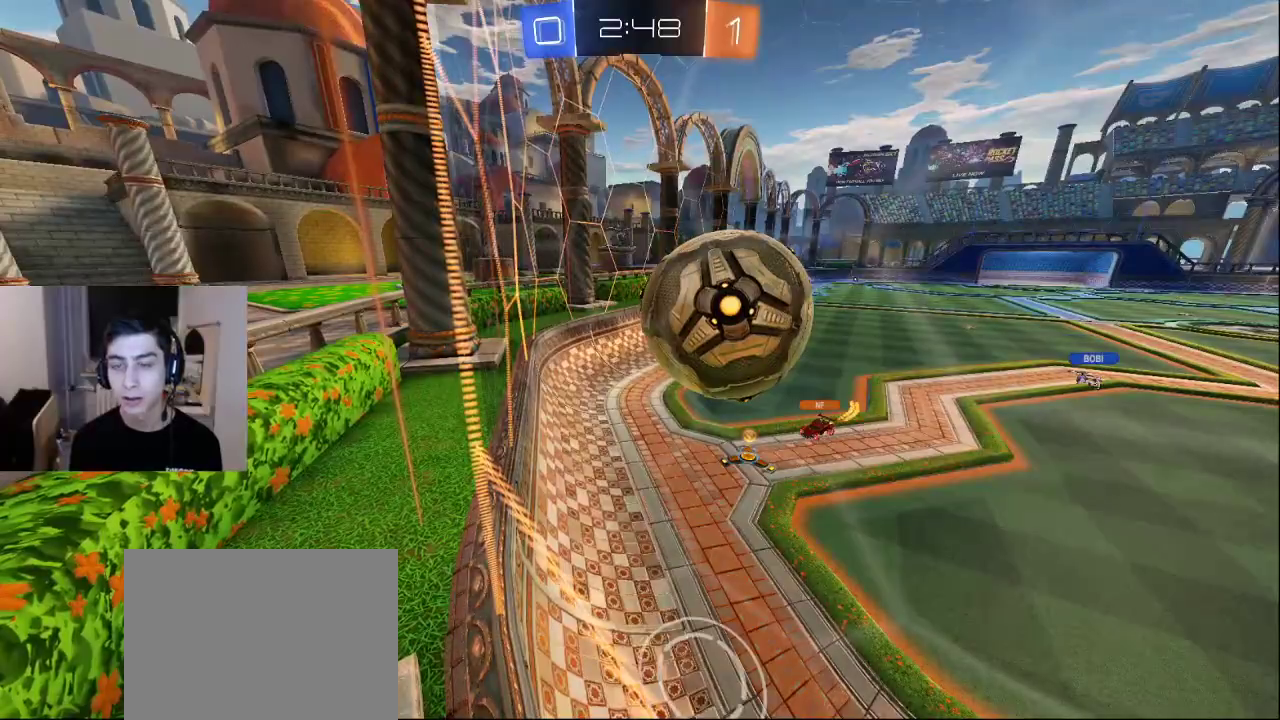
{"buttons": [], "left_stick": "center", "right_stick": "center", "events": [[367, "CROSS", "down"], [433, "CROSS", "up"]]}
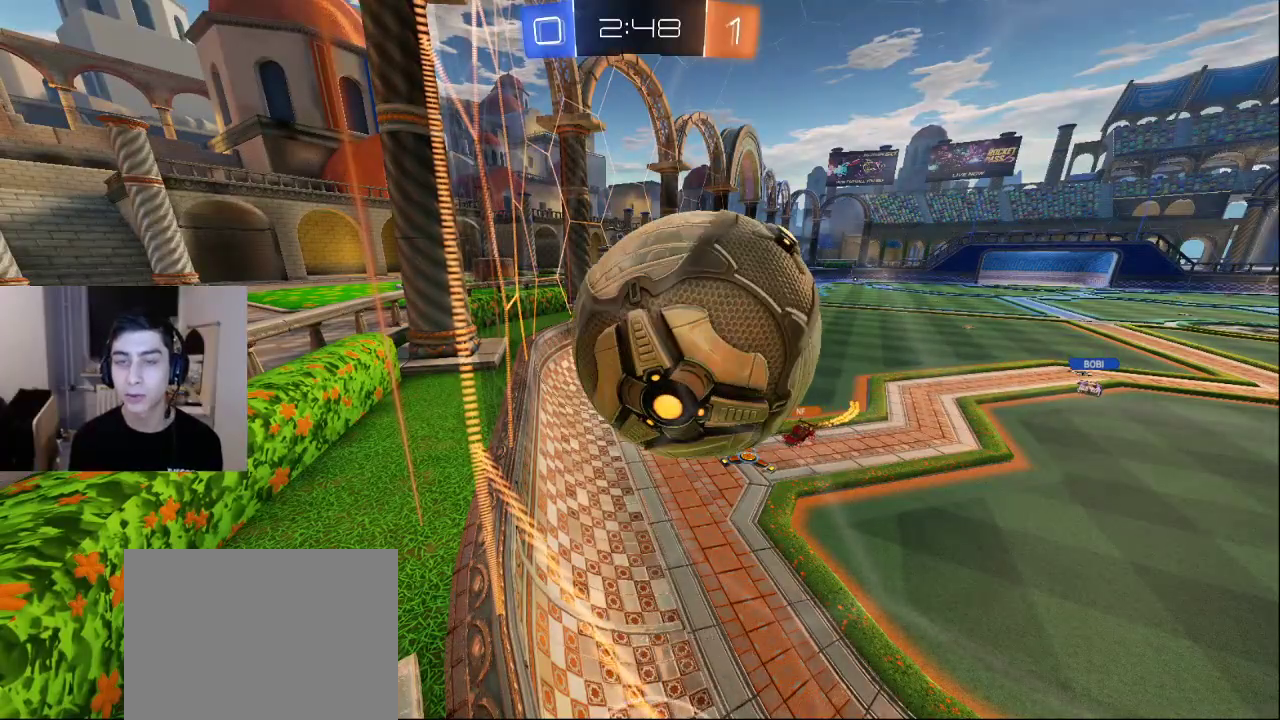
{"buttons": [], "left_stick": "up-right", "right_stick": "center", "events": [[100, "CROSS", "down"], [200, "CROSS", "up"], [383, "left_stick", "up-right"]]}
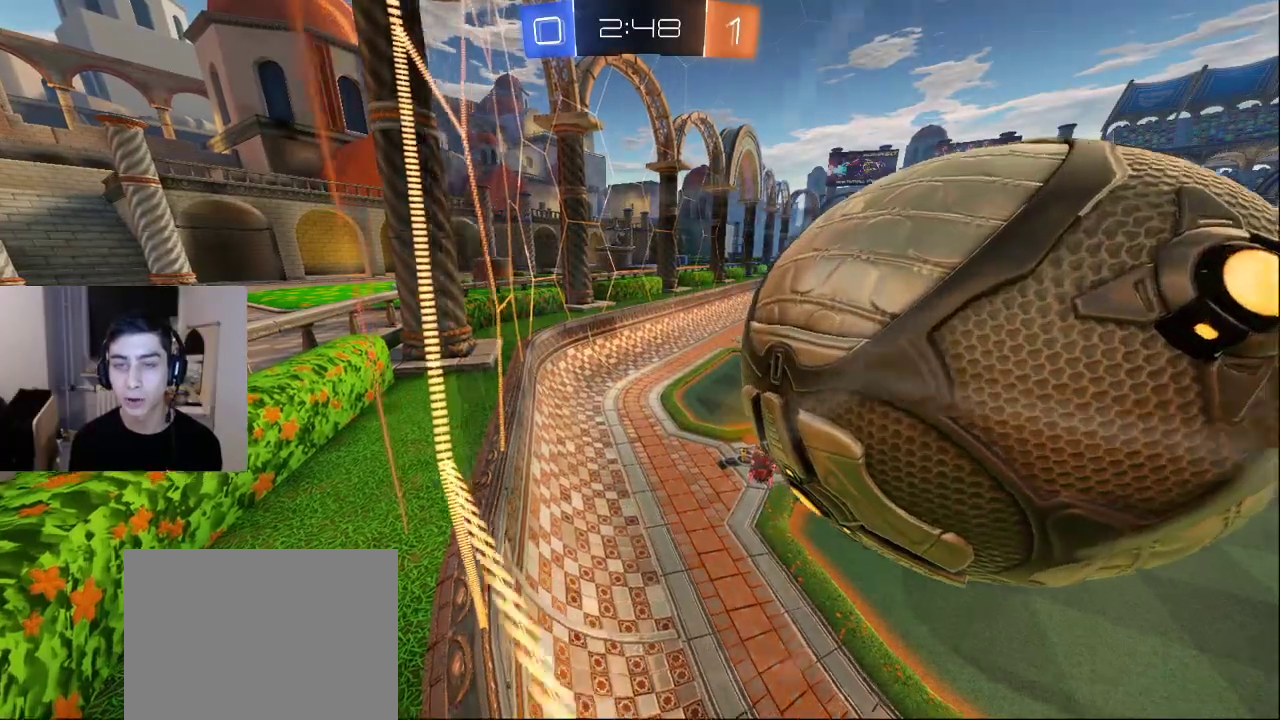
{"buttons": ["L2"], "left_stick": "up", "right_stick": "center", "events": [[33, "left_stick", "center"], [150, "L2", "down"], [150, "left_stick", "up"], [200, "right_stick", "down"], [300, "right_stick", "center"]]}
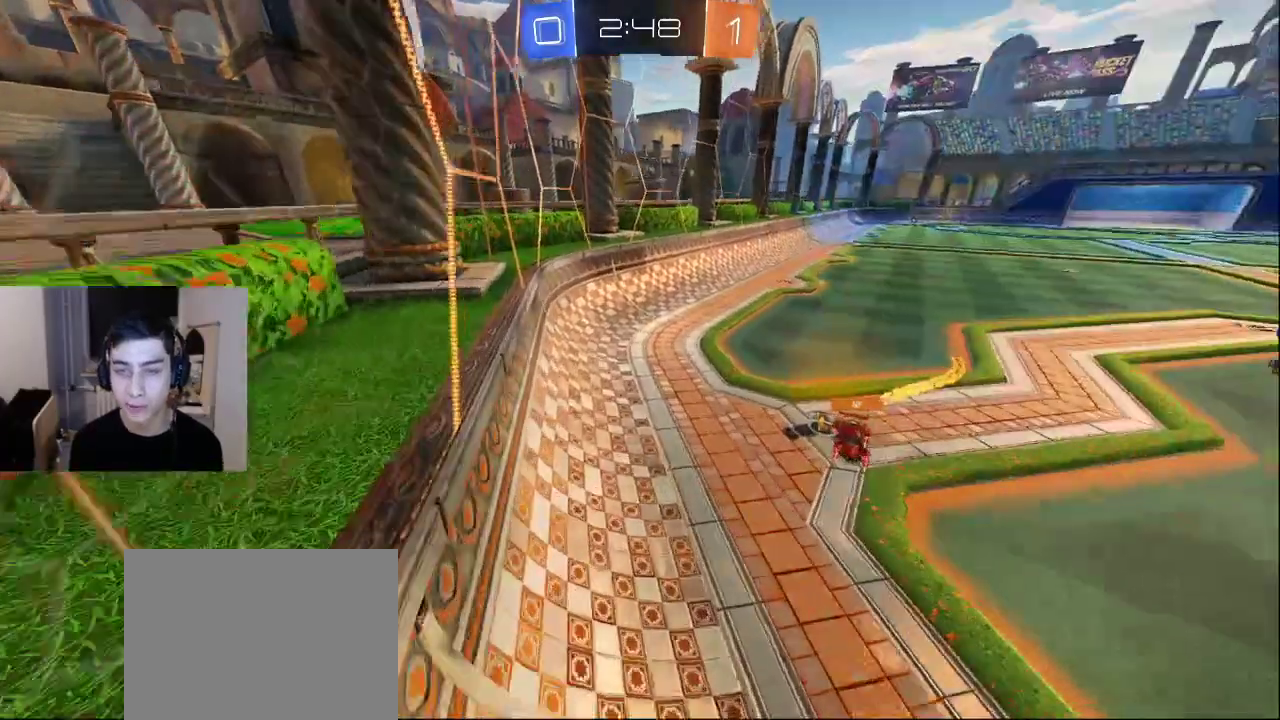
{"buttons": [], "left_stick": "center", "right_stick": "center", "events": [[267, "L2", "up"], [383, "left_stick", "up-left"], [400, "right_stick", "up"], [483, "right_stick", "center"], [500, "left_stick", "center"]]}
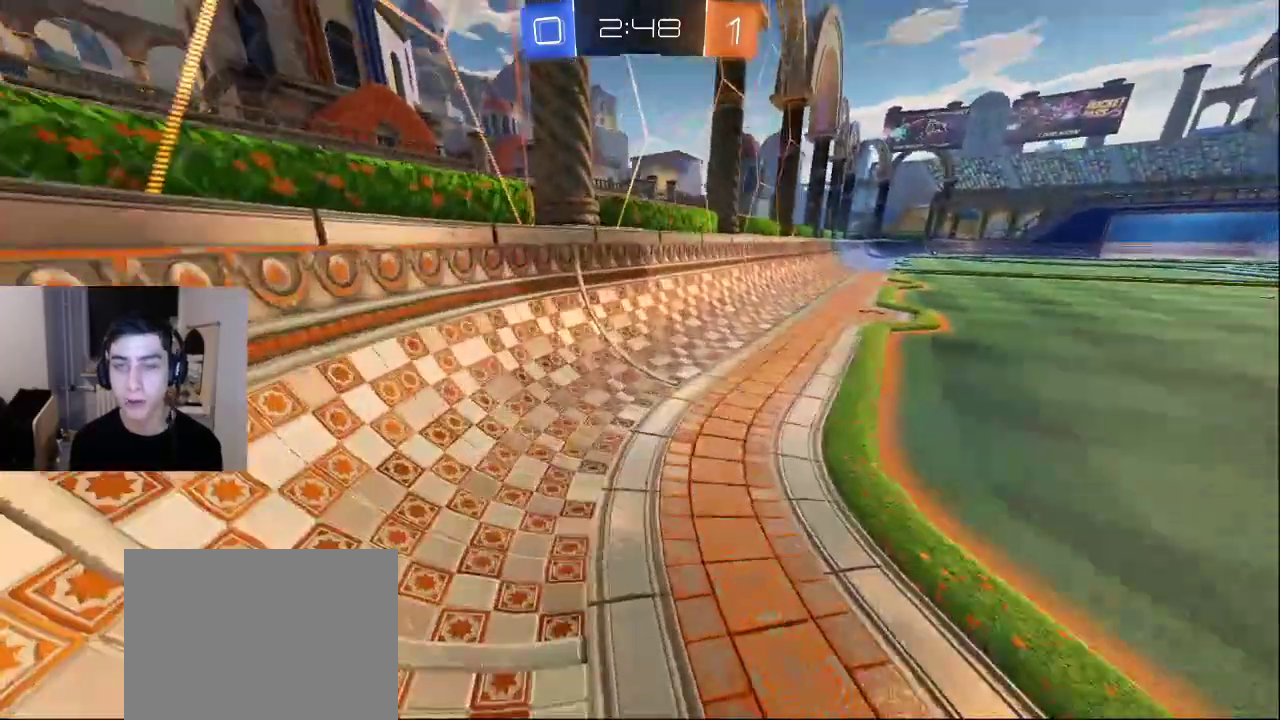
{"buttons": [], "left_stick": "center", "right_stick": "center", "events": []}
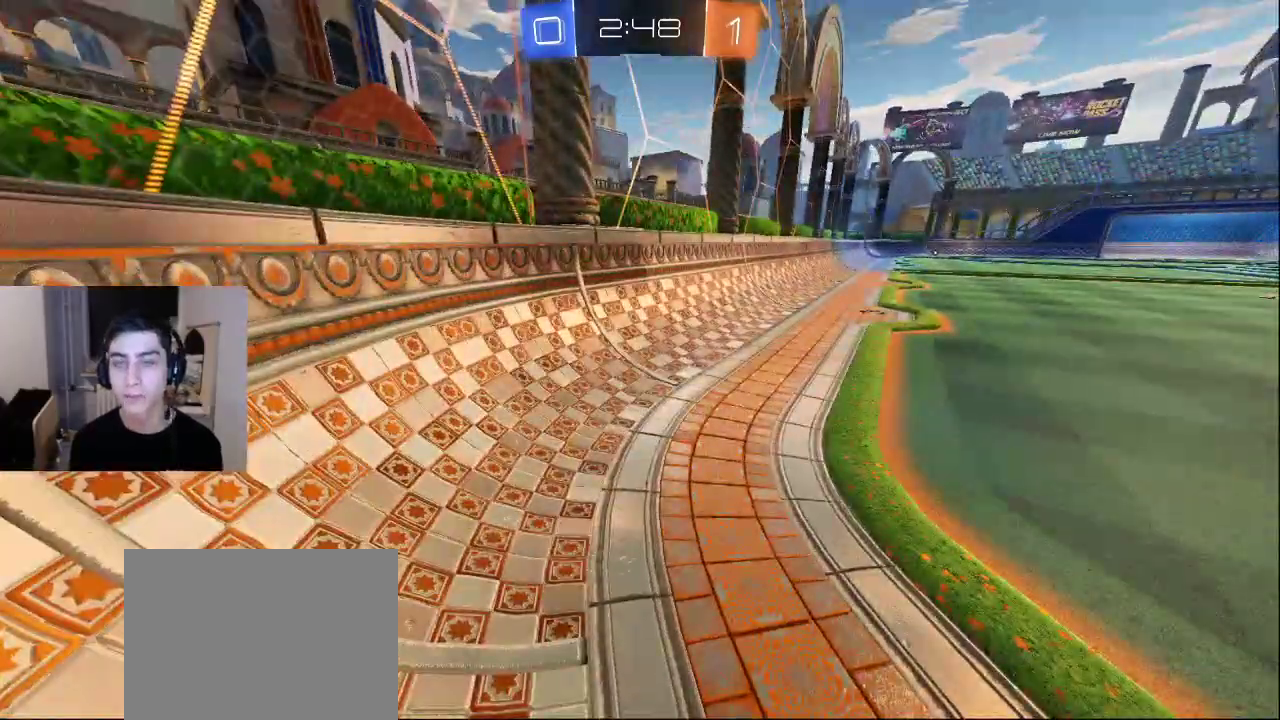
{"buttons": [], "left_stick": "center", "right_stick": "center", "events": []}
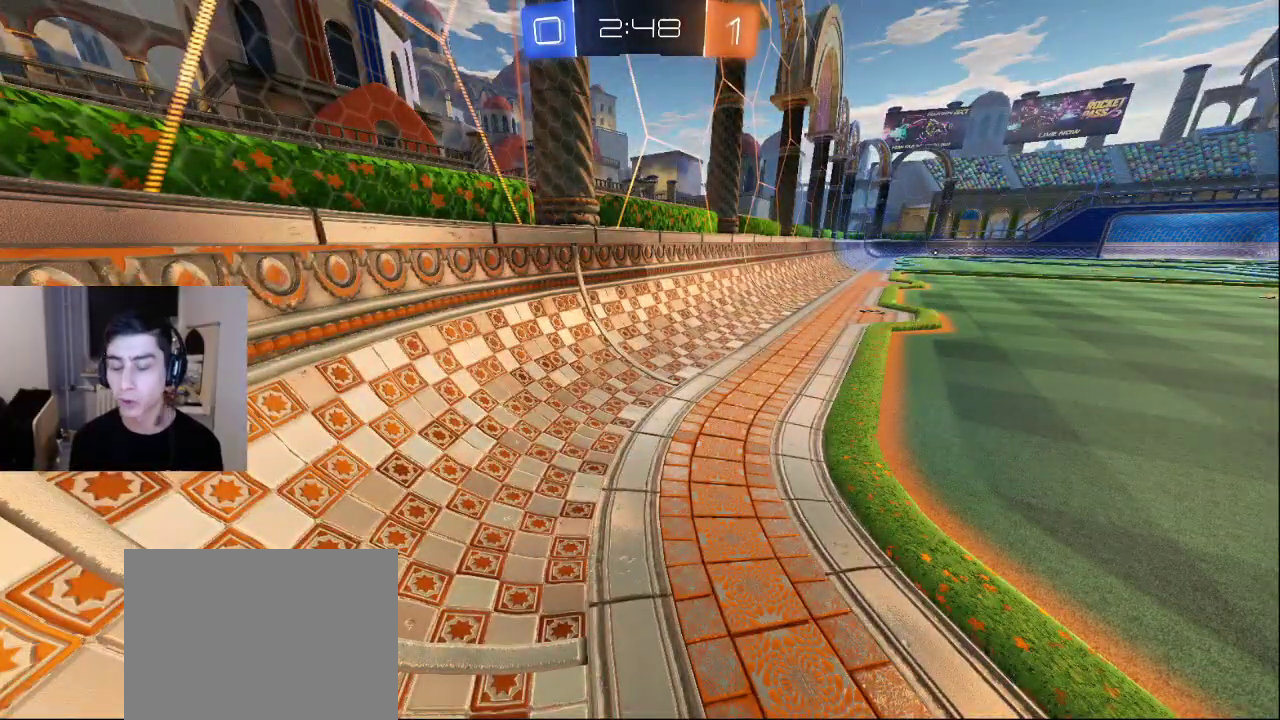
{"buttons": [], "left_stick": "down", "right_stick": "center", "events": [[100, "left_stick", "down"]]}
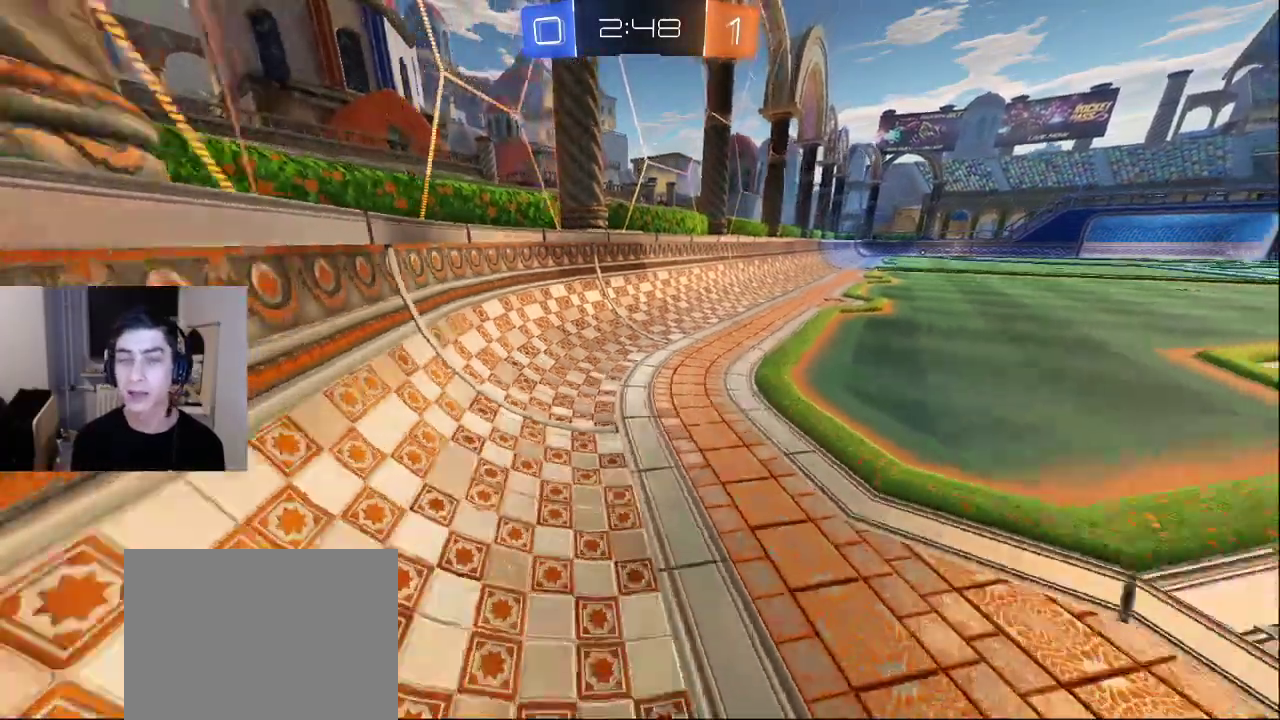
{"buttons": [], "left_stick": "up-right", "right_stick": "down-left", "events": [[267, "right_stick", "up-left"], [467, "left_stick", "up-right"], [467, "right_stick", "down-left"]]}
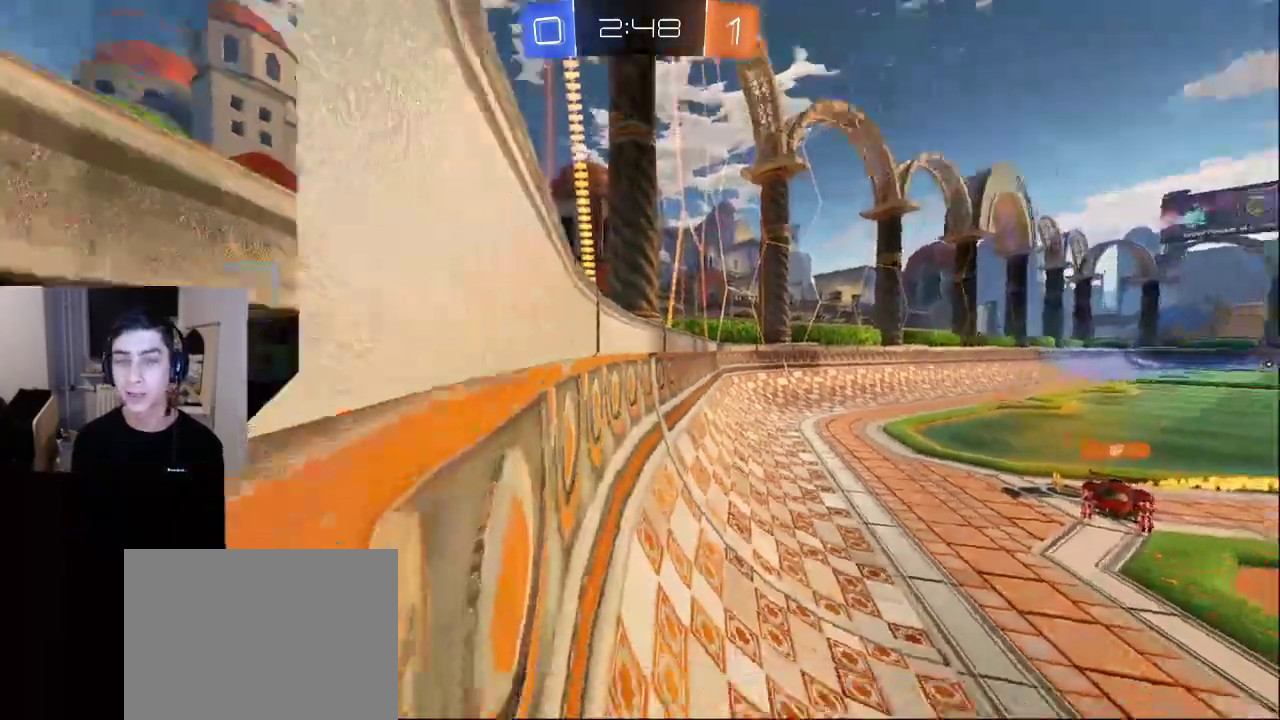
{"buttons": ["R2"], "left_stick": "center", "right_stick": "center", "events": [[33, "R2", "down"], [83, "left_stick", "center"], [83, "right_stick", "up-right"], [167, "right_stick", "up-left"], [233, "left_stick", "down"], [250, "right_stick", "down-left"], [367, "right_stick", "down-right"], [450, "left_stick", "center"], [450, "right_stick", "center"]]}
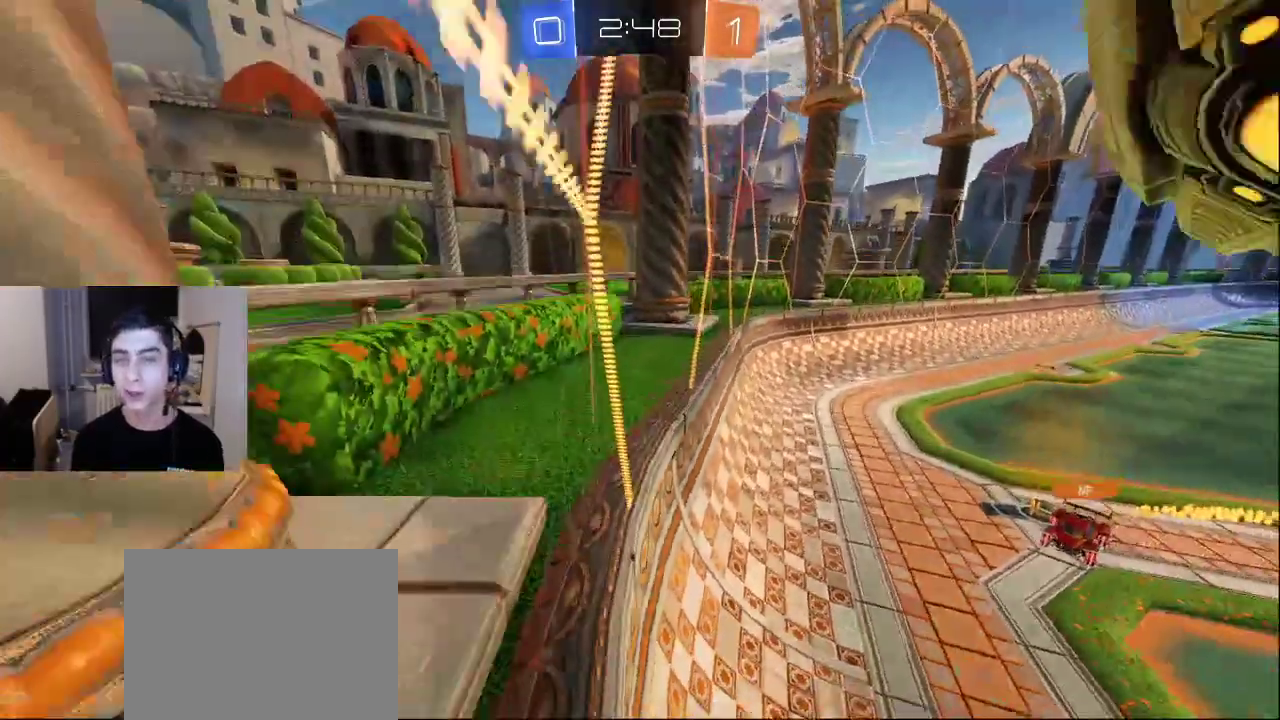
{"buttons": ["L2"], "left_stick": "up", "right_stick": "down", "events": [[150, "R2", "up"], [150, "right_stick", "down-right"], [167, "left_stick", "up-right"], [250, "L2", "down"], [317, "left_stick", "up"], [333, "right_stick", "center"], [450, "right_stick", "down"]]}
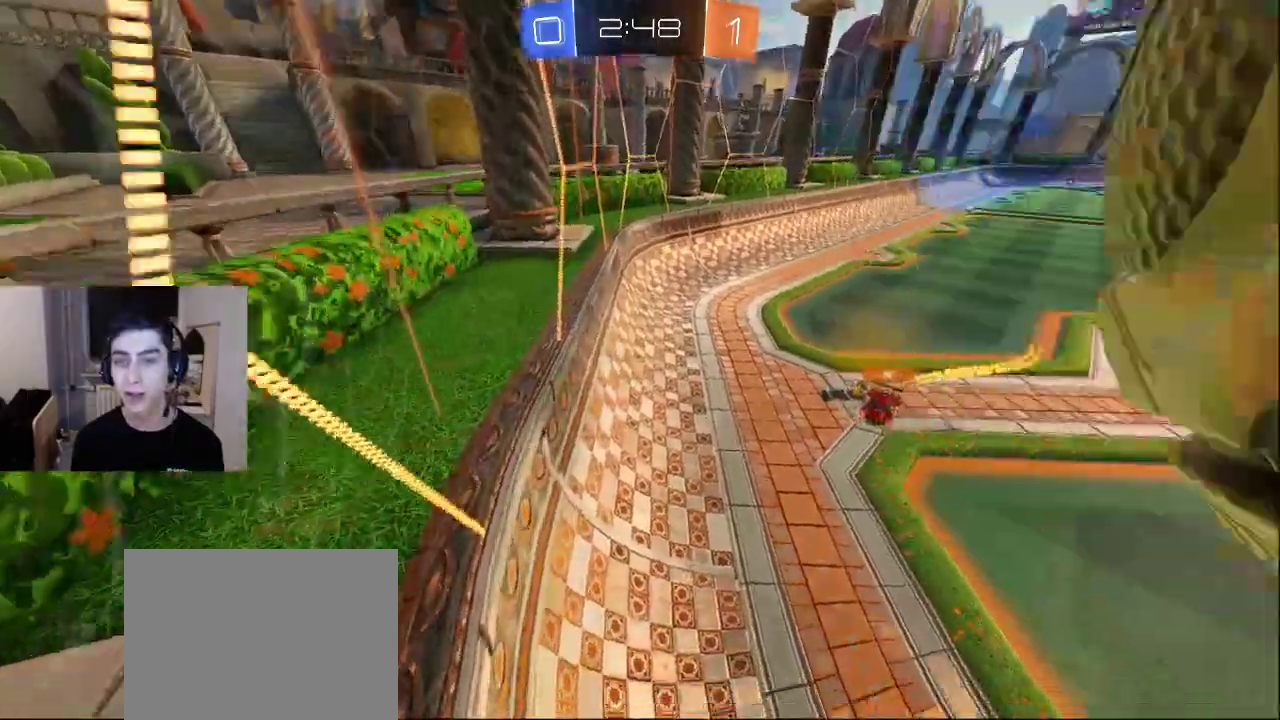
{"buttons": [], "left_stick": "down-right", "right_stick": "left", "events": [[83, "right_stick", "right"], [183, "left_stick", "down-right"], [217, "L2", "up"], [383, "right_stick", "up"], [433, "right_stick", "left"]]}
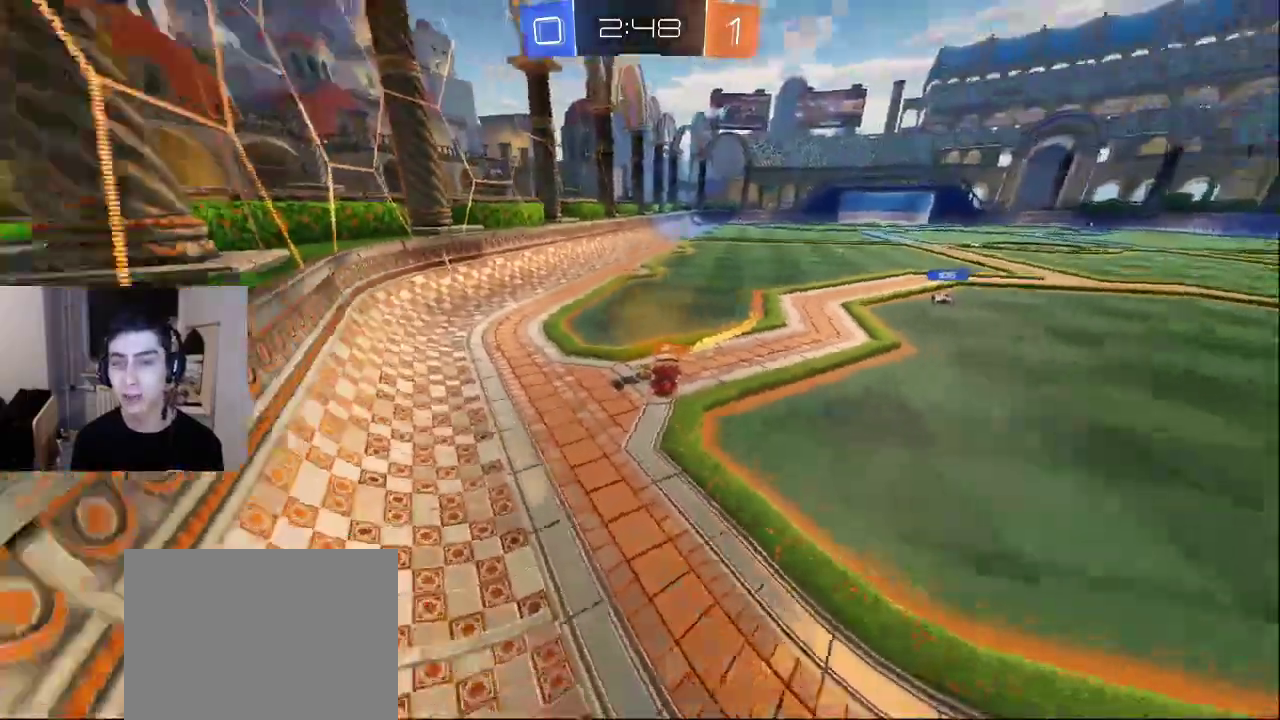
{"buttons": [], "left_stick": "center", "right_stick": "center", "events": [[83, "right_stick", "down"], [133, "left_stick", "down"], [150, "right_stick", "right"], [217, "right_stick", "up"], [317, "right_stick", "left"], [367, "right_stick", "center"], [383, "left_stick", "down-right"], [500, "left_stick", "center"]]}
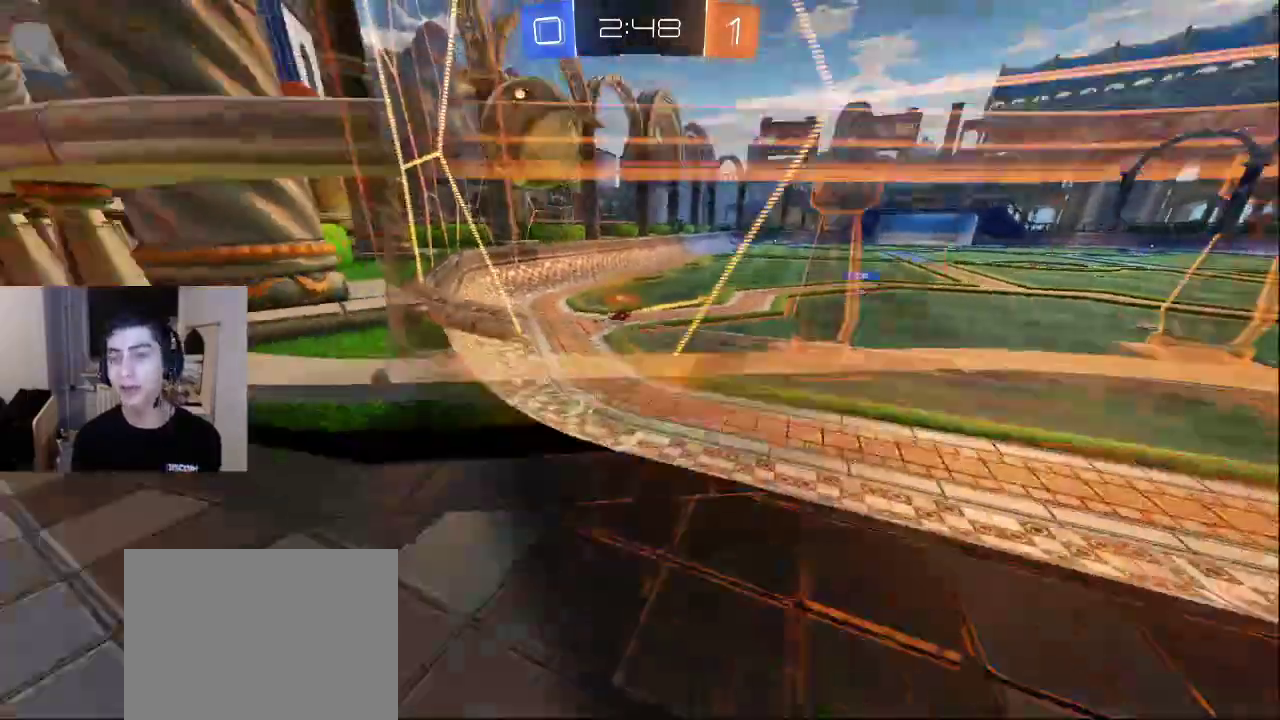
{"buttons": [], "left_stick": "right", "right_stick": "center", "events": [[167, "right_stick", "left"], [183, "left_stick", "right"], [283, "right_stick", "down"], [333, "right_stick", "down-right"], [467, "right_stick", "center"]]}